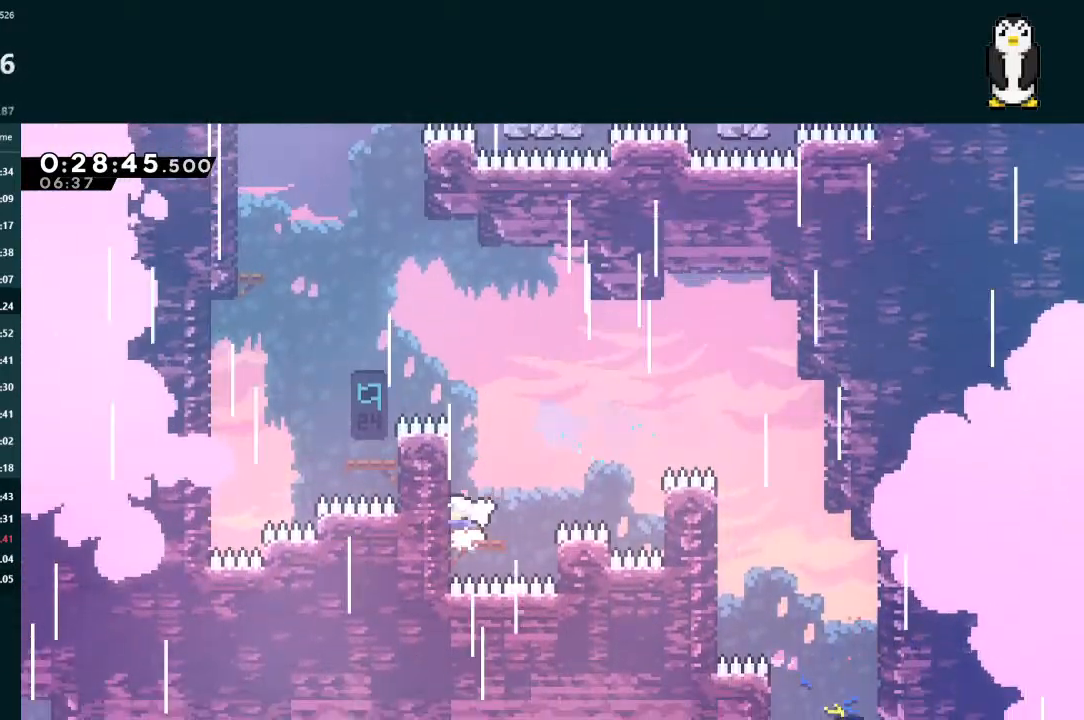
Gameplay with a controller (Xbox layout); each line is a JSON object with the inputs held at the frame after it. "events" lists button and stick changes between this image and that frame as [ms after this image, input, new state], when the widget could be followed in between. Not read: L3.
{"buttons": ["A", "L2", "DPAD_UP"], "left_stick": "center", "right_stick": "center", "events": [[167, "X", "up"], [300, "X", "down"], [467, "X", "up"], [500, "A", "down"]]}
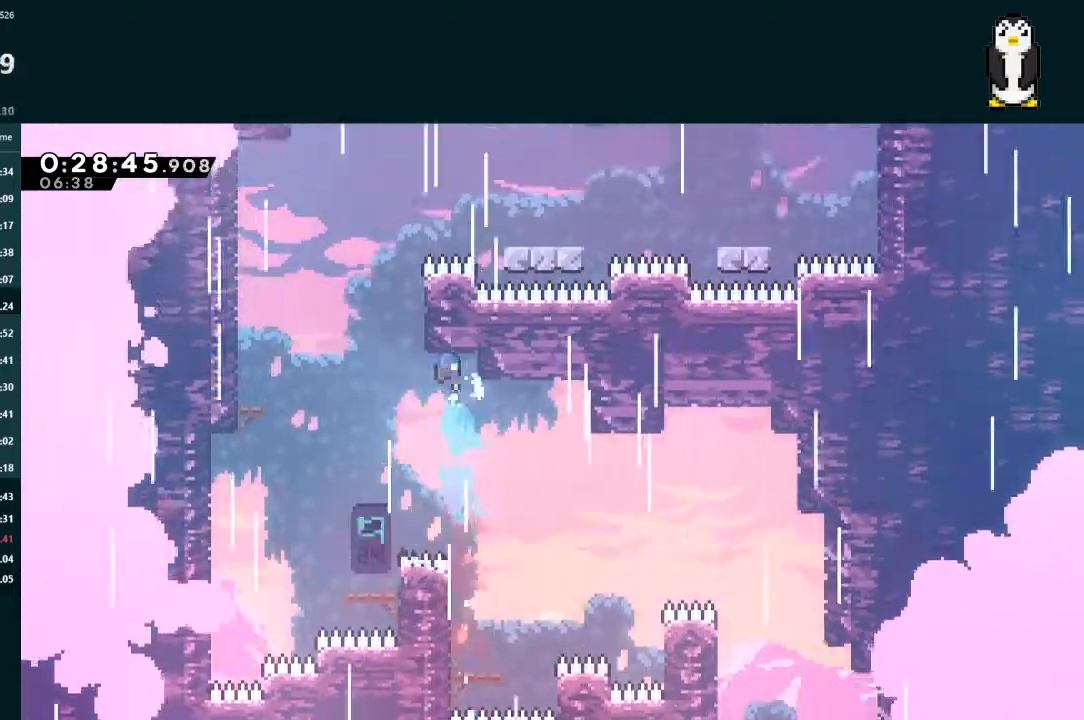
{"buttons": ["A", "L2", "R1", "DPAD_UP", "DPAD_RIGHT"], "left_stick": "center", "right_stick": "center", "events": [[67, "DPAD_RIGHT", "down"], [433, "R1", "down"]]}
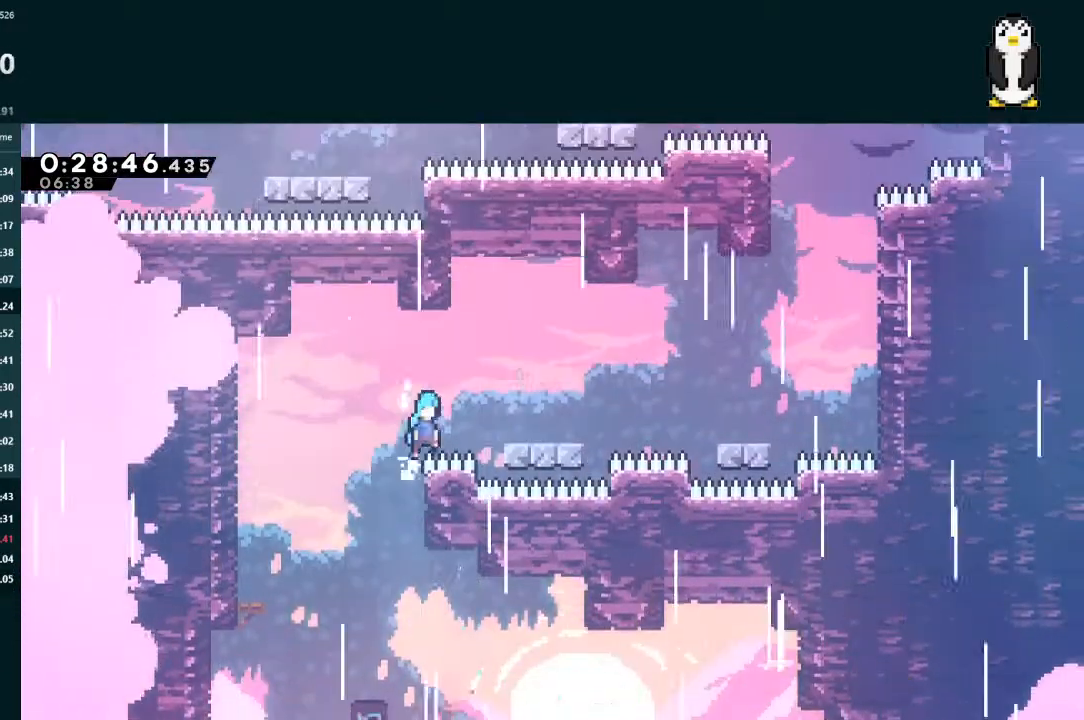
{"buttons": ["A", "L2", "DPAD_DOWN", "DPAD_RIGHT"], "left_stick": "center", "right_stick": "center", "events": [[100, "DPAD_UP", "up"], [167, "DPAD_RIGHT", "up"], [233, "DPAD_DOWN", "down"], [233, "DPAD_RIGHT", "down"], [233, "R1", "up"], [267, "A", "up"], [333, "X", "down"], [333, "Y", "down"], [367, "Y", "up"], [433, "A", "down"], [467, "X", "up"]]}
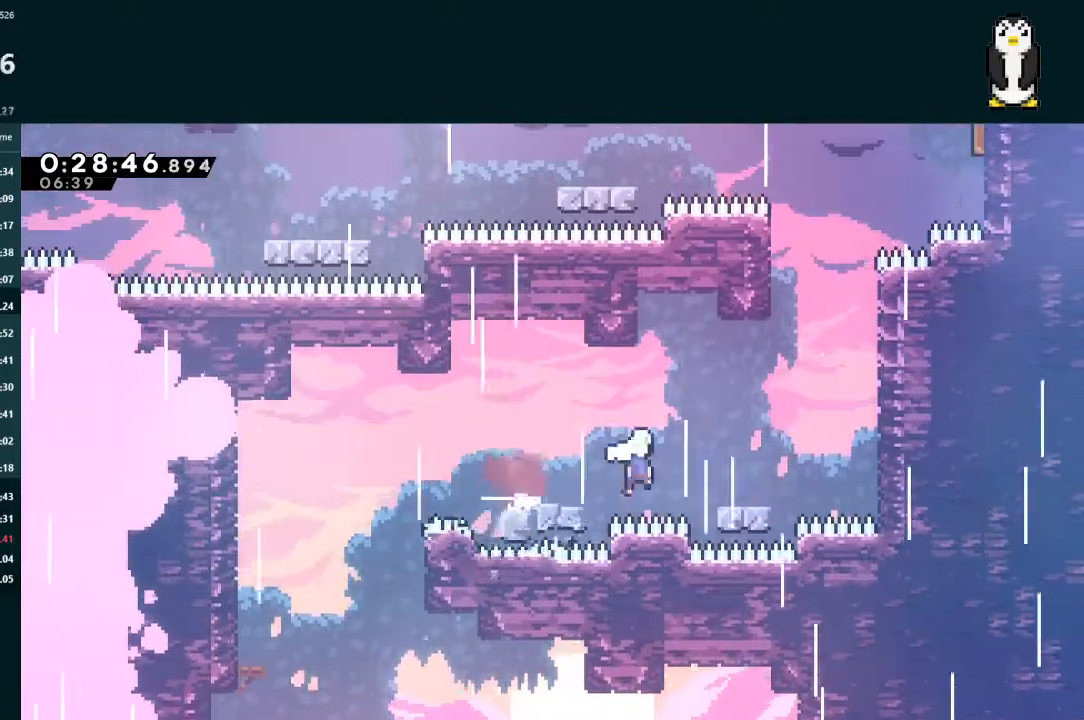
{"buttons": ["X", "L2", "DPAD_UP"], "left_stick": "center", "right_stick": "center", "events": [[33, "A", "up"], [167, "A", "down"], [200, "DPAD_DOWN", "up"], [233, "DPAD_RIGHT", "up"], [233, "DPAD_UP", "down"], [300, "A", "up"], [367, "X", "down"]]}
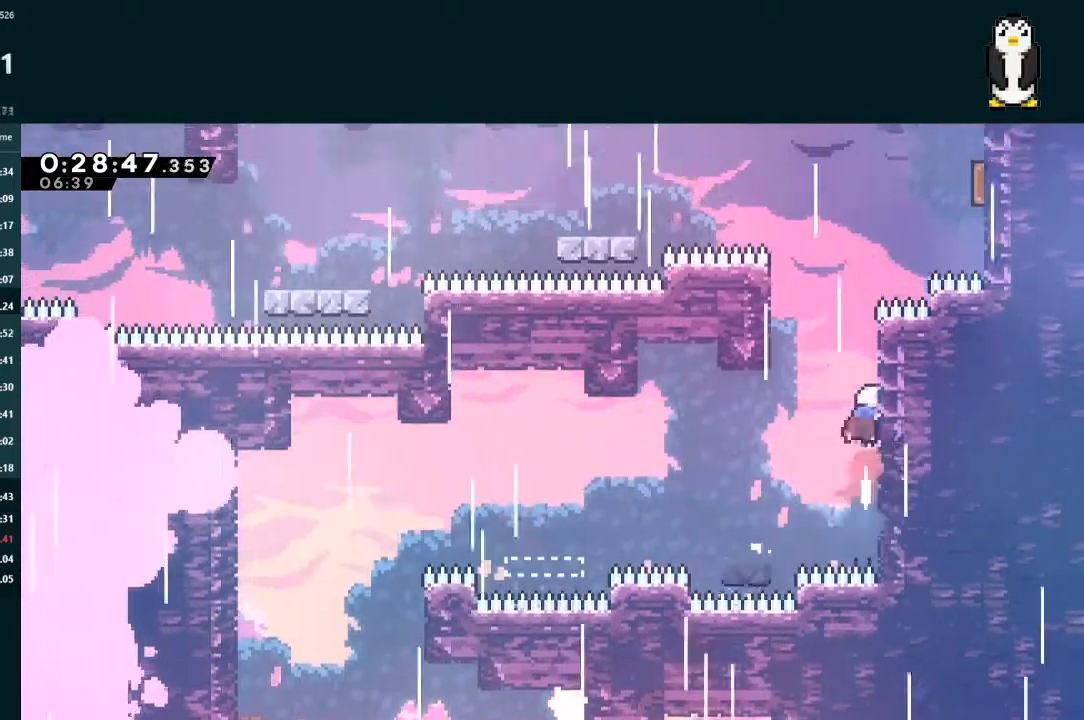
{"buttons": ["A", "L2", "DPAD_LEFT"], "left_stick": "center", "right_stick": "center", "events": [[33, "X", "up"], [67, "A", "down"], [167, "DPAD_LEFT", "down"], [267, "A", "up"], [333, "A", "down"], [500, "DPAD_UP", "up"]]}
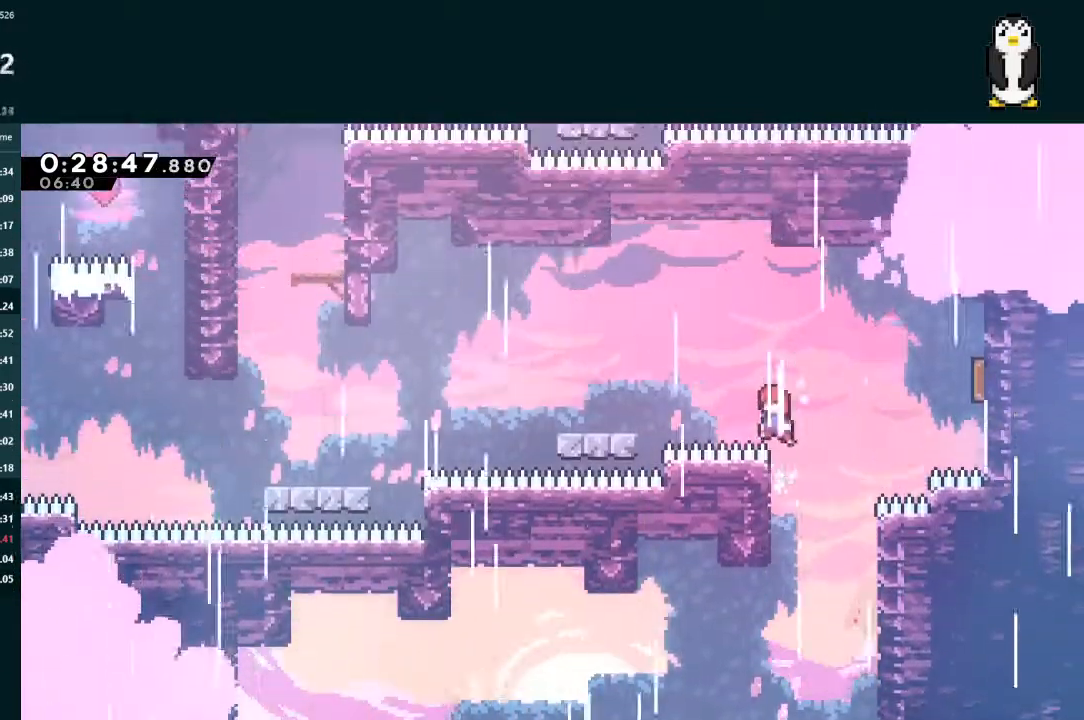
{"buttons": ["A", "L2", "DPAD_LEFT"], "left_stick": "center", "right_stick": "center", "events": [[133, "R2", "down"], [267, "A", "up"], [267, "R2", "up"], [333, "A", "down"]]}
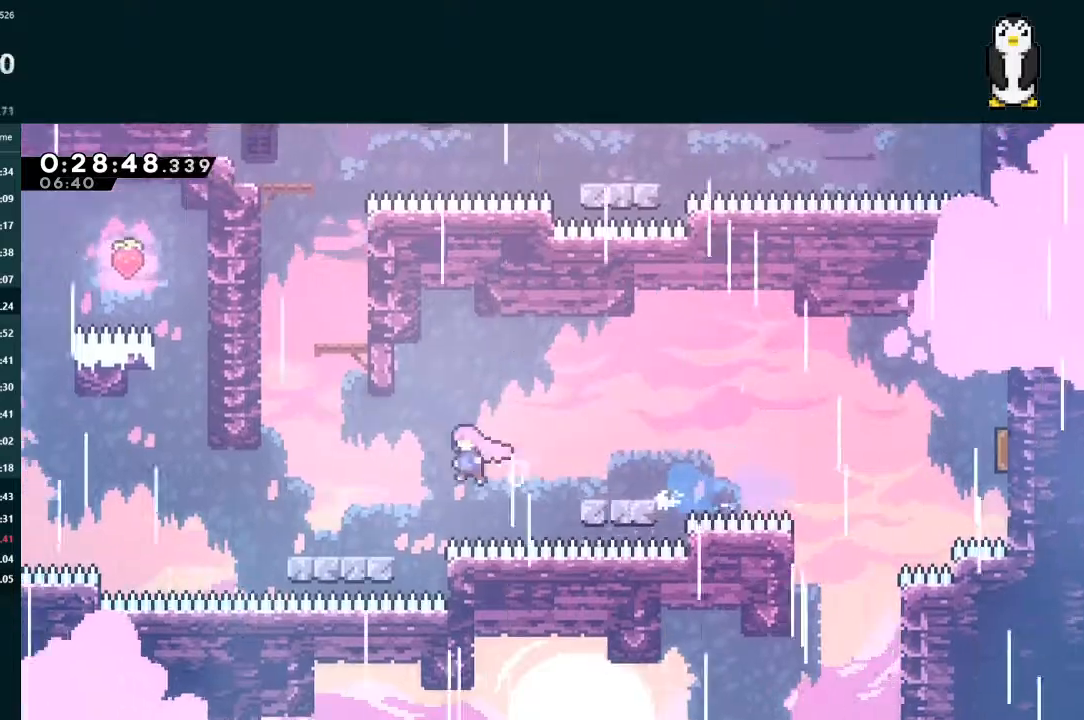
{"buttons": ["L2", "DPAD_UP"], "left_stick": "center", "right_stick": "center", "events": [[133, "A", "up"], [167, "DPAD_UP", "down"], [200, "DPAD_LEFT", "up"], [200, "X", "down"], [400, "X", "up"]]}
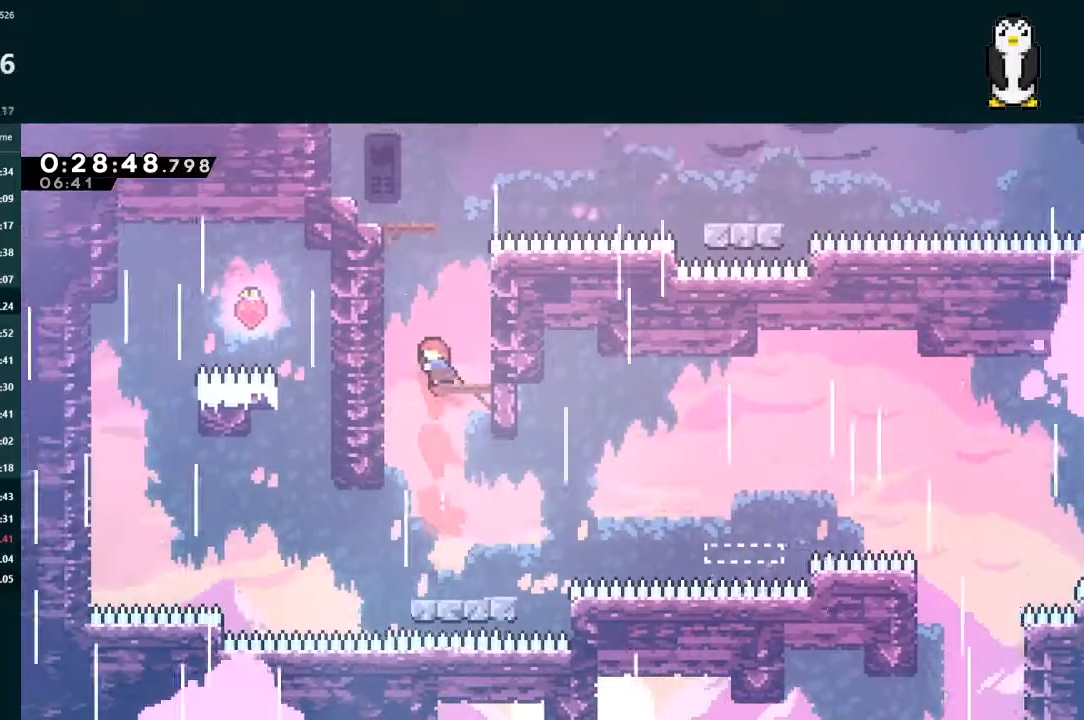
{"buttons": ["X", "DPAD_DOWN", "DPAD_RIGHT"], "left_stick": "center", "right_stick": "center", "events": [[67, "X", "down"], [200, "DPAD_LEFT", "down"], [367, "X", "up"], [400, "DPAD_UP", "up"], [433, "DPAD_LEFT", "up"], [467, "DPAD_DOWN", "down"], [467, "L2", "up"], [500, "DPAD_RIGHT", "down"], [500, "X", "down"]]}
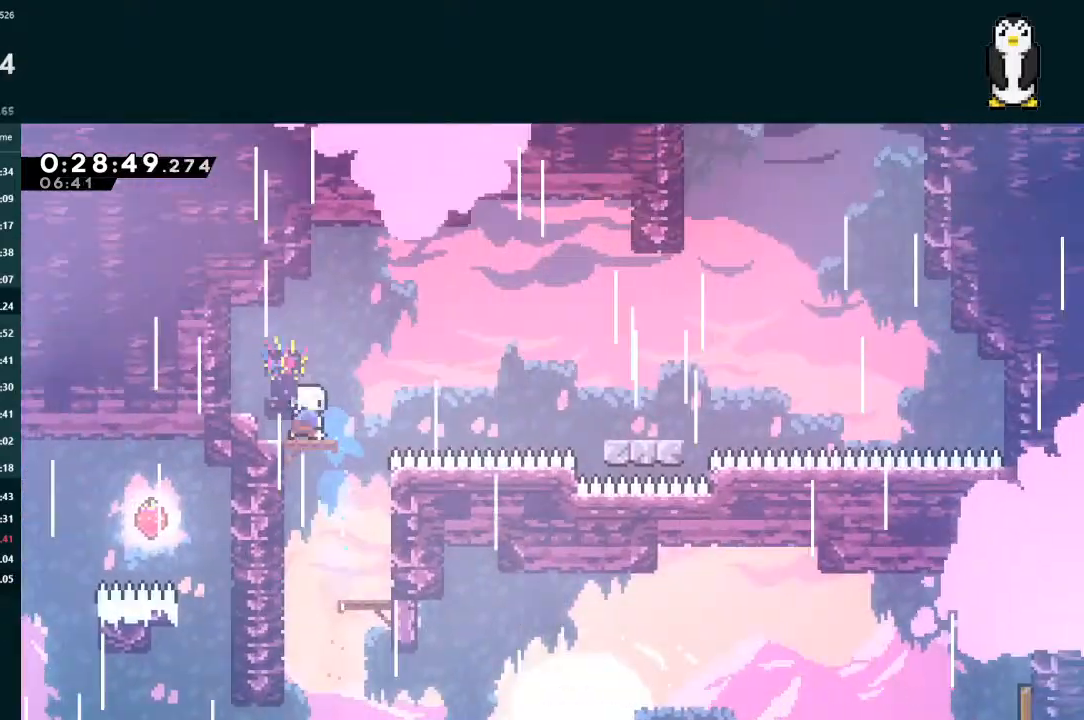
{"buttons": ["A", "DPAD_RIGHT"], "left_stick": "center", "right_stick": "center", "events": [[133, "X", "up"], [200, "A", "down"], [367, "DPAD_DOWN", "up"], [400, "A", "up"], [500, "A", "down"]]}
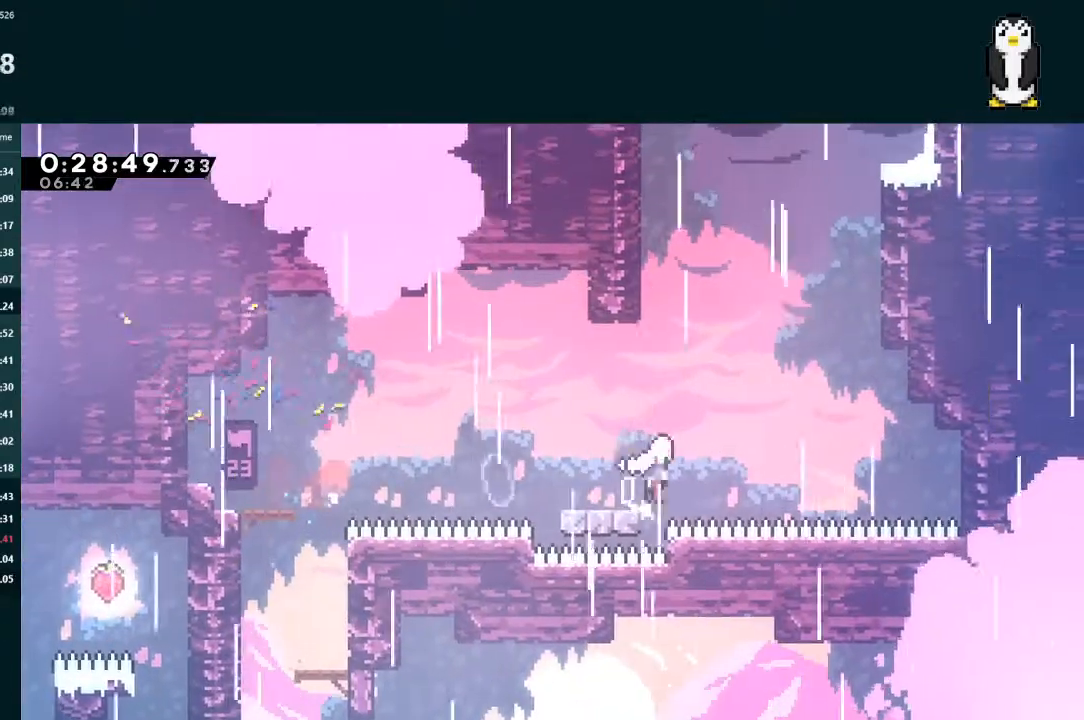
{"buttons": ["L2", "DPAD_UP"], "left_stick": "center", "right_stick": "center", "events": [[233, "A", "up"], [233, "L2", "down"], [267, "DPAD_RIGHT", "up"], [267, "DPAD_UP", "down"], [300, "X", "down"], [467, "X", "up"]]}
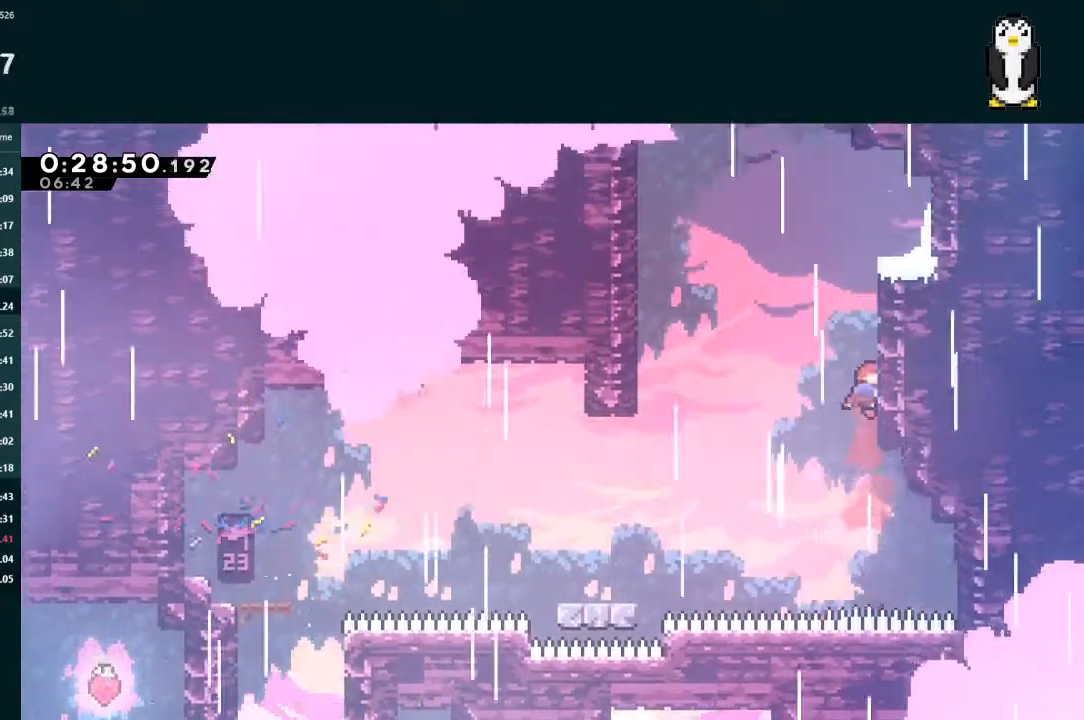
{"buttons": ["X"], "left_stick": "center", "right_stick": "center", "events": [[67, "X", "down"], [200, "DPAD_RIGHT", "down"], [400, "X", "up"], [433, "DPAD_UP", "up"], [467, "DPAD_RIGHT", "up"], [467, "L2", "up"], [500, "X", "down"]]}
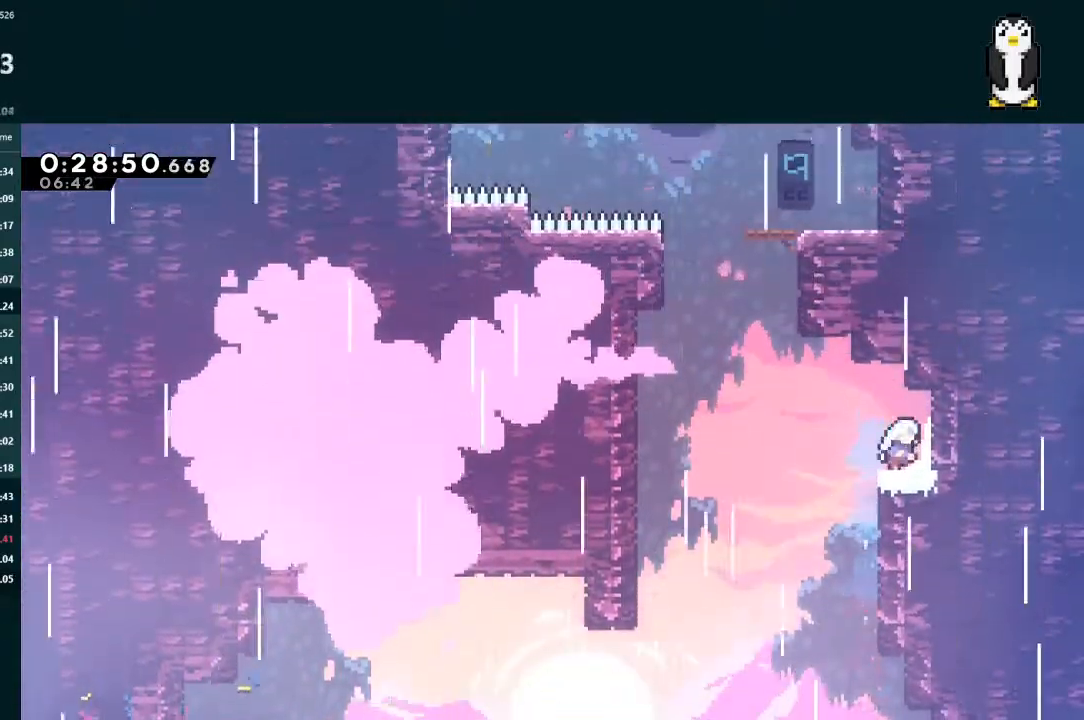
{"buttons": ["X", "L2", "DPAD_UP"], "left_stick": "center", "right_stick": "center", "events": [[33, "DPAD_LEFT", "down"], [67, "X", "up"], [100, "A", "down"], [400, "A", "up"], [400, "DPAD_LEFT", "up"], [400, "L2", "down"], [433, "DPAD_UP", "down"], [467, "X", "down"]]}
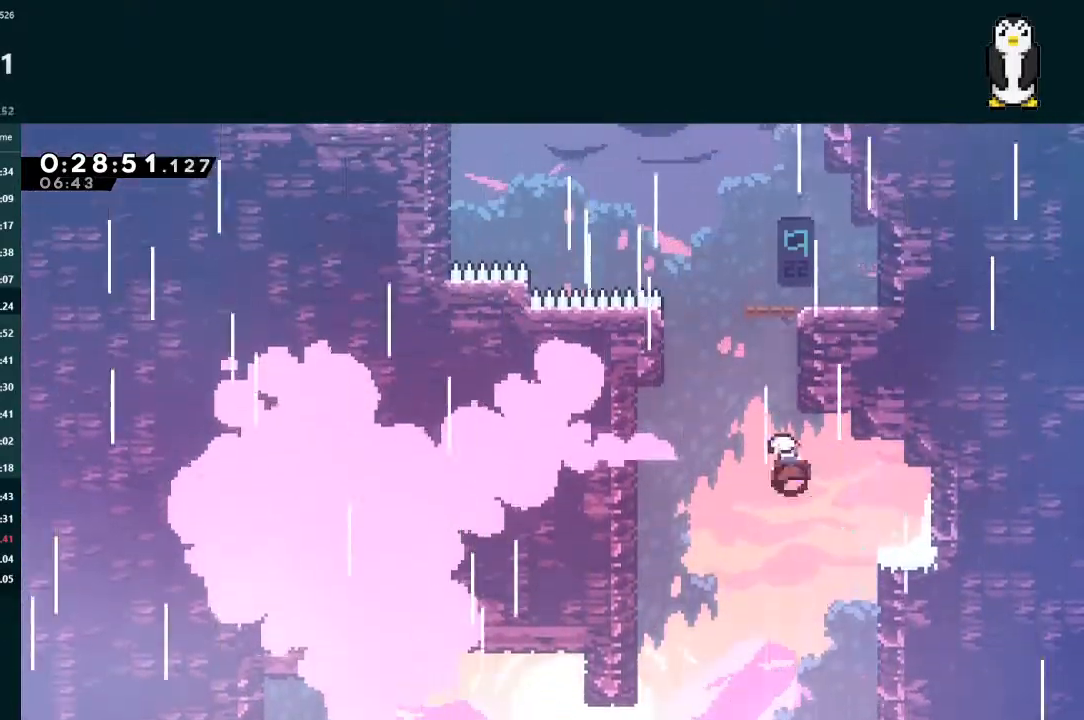
{"buttons": ["A", "L2", "DPAD_UP", "DPAD_LEFT"], "left_stick": "center", "right_stick": "center", "events": [[133, "X", "up"], [200, "A", "down"], [233, "DPAD_LEFT", "down"]]}
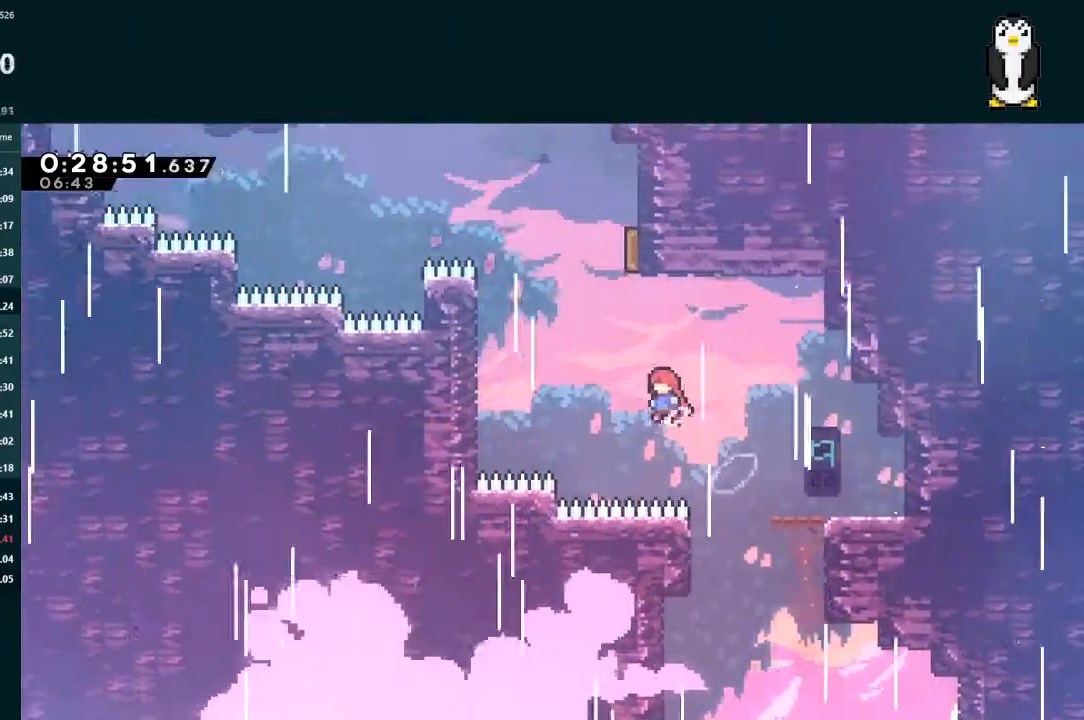
{"buttons": ["X", "L2", "DPAD_UP", "DPAD_LEFT"], "left_stick": "center", "right_stick": "center", "events": [[133, "A", "up"], [167, "DPAD_LEFT", "up"], [200, "X", "down"], [367, "DPAD_UP", "up"], [433, "DPAD_LEFT", "down"], [433, "DPAD_UP", "down"]]}
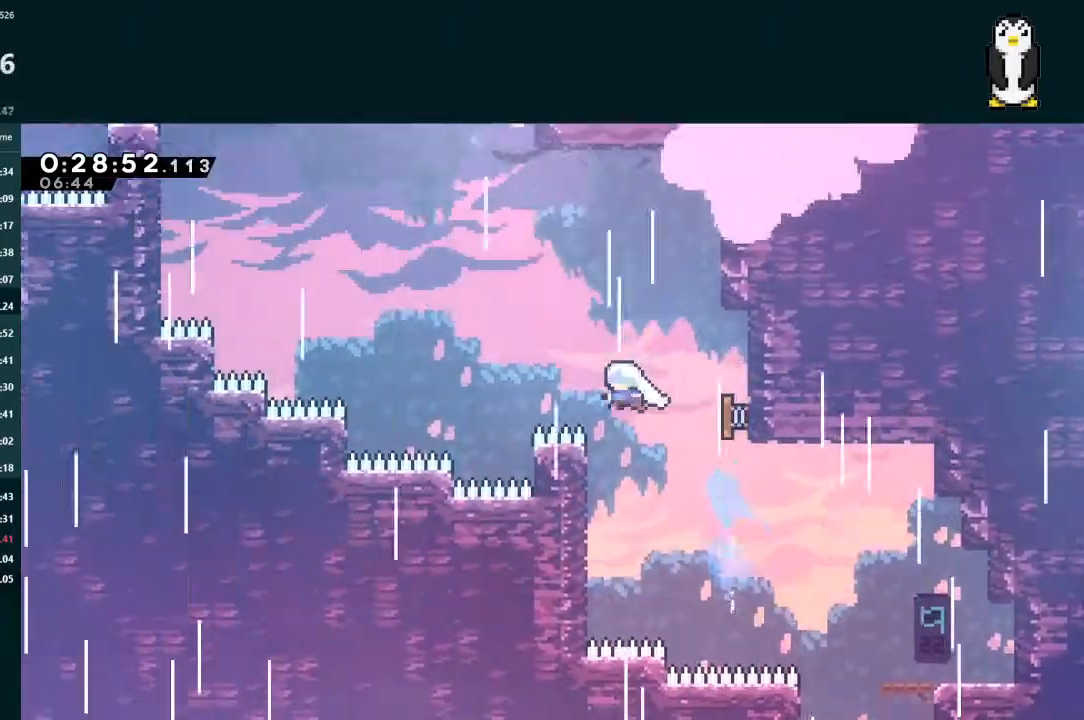
{"buttons": ["X", "L2", "DPAD_UP", "DPAD_LEFT"], "left_stick": "center", "right_stick": "center", "events": [[100, "X", "up"], [367, "X", "down"]]}
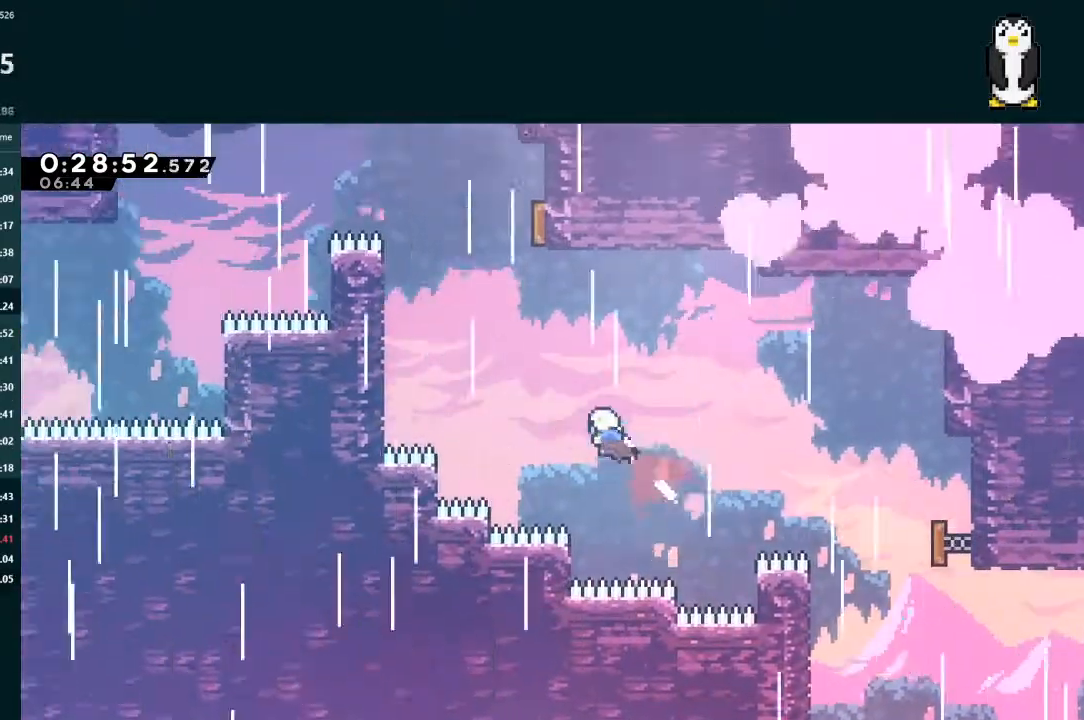
{"buttons": ["X", "L2", "DPAD_LEFT"], "left_stick": "center", "right_stick": "center", "events": [[167, "DPAD_LEFT", "up"], [167, "X", "up"], [233, "X", "down"], [400, "DPAD_UP", "up"], [500, "DPAD_LEFT", "down"]]}
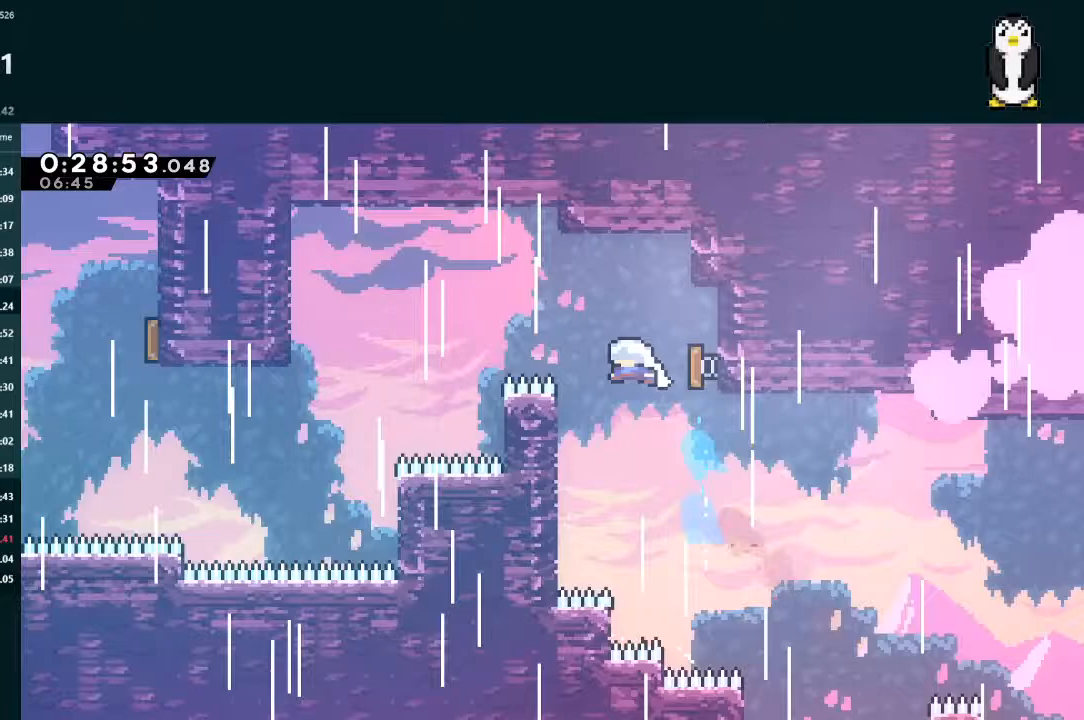
{"buttons": ["L2", "DPAD_LEFT"], "left_stick": "center", "right_stick": "center", "events": [[400, "X", "up"]]}
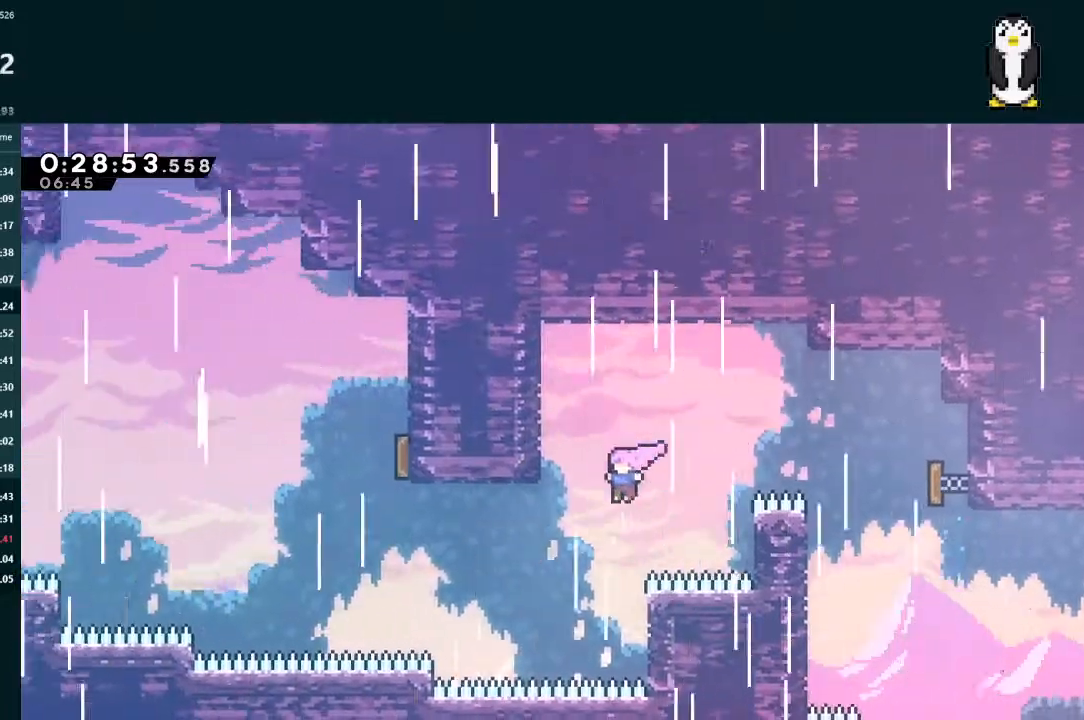
{"buttons": ["X", "L2", "DPAD_UP"], "left_stick": "center", "right_stick": "center", "events": [[133, "X", "down"], [367, "DPAD_UP", "down"], [367, "X", "up"], [400, "DPAD_LEFT", "up"], [500, "X", "down"]]}
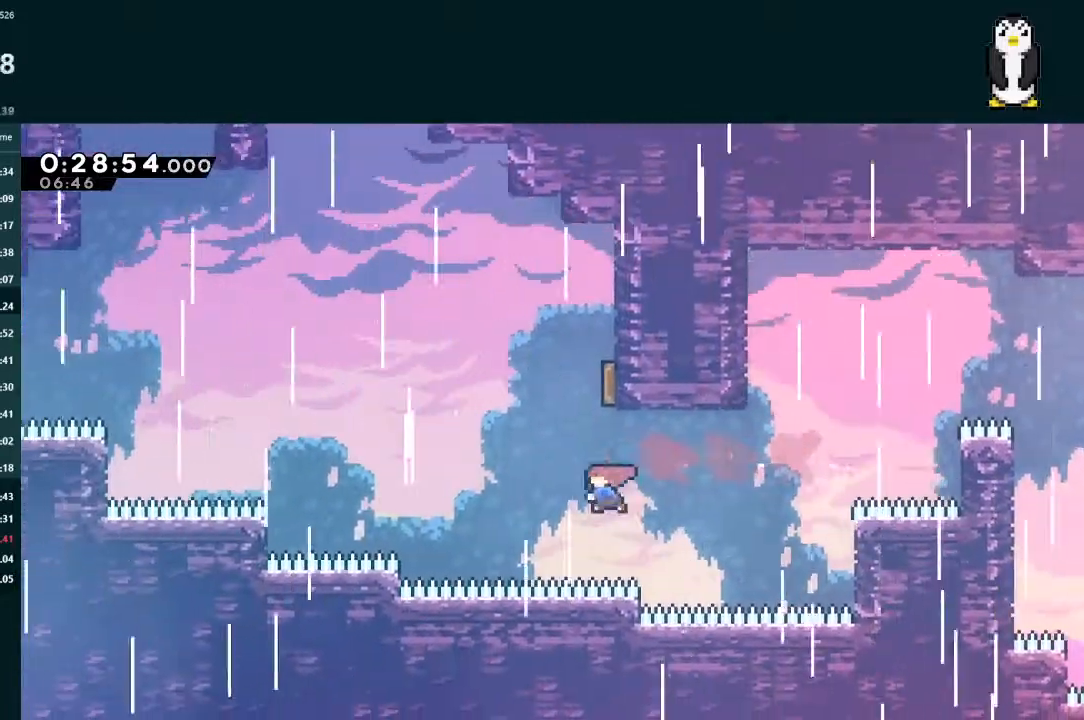
{"buttons": ["A", "L2", "DPAD_UP", "DPAD_LEFT"], "left_stick": "center", "right_stick": "center", "events": [[167, "X", "up"], [200, "DPAD_LEFT", "down"], [233, "A", "down"]]}
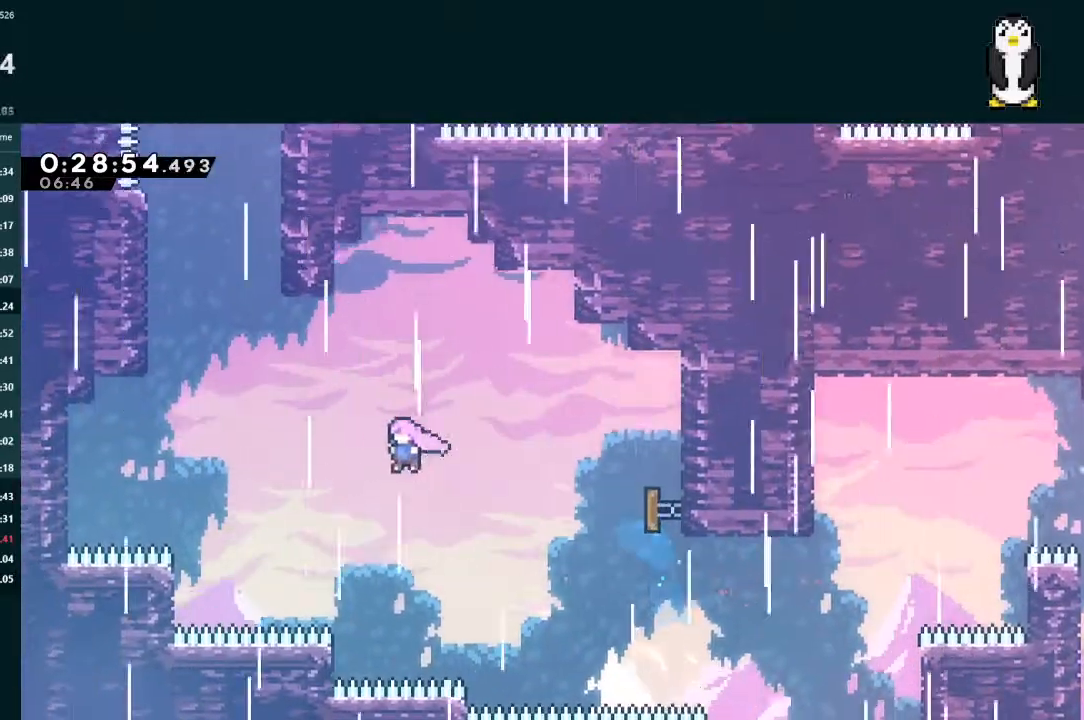
{"buttons": ["X", "L2", "DPAD_UP"], "left_stick": "center", "right_stick": "center", "events": [[33, "A", "up"], [100, "X", "down"], [267, "DPAD_LEFT", "up"], [300, "X", "up"], [367, "X", "down"]]}
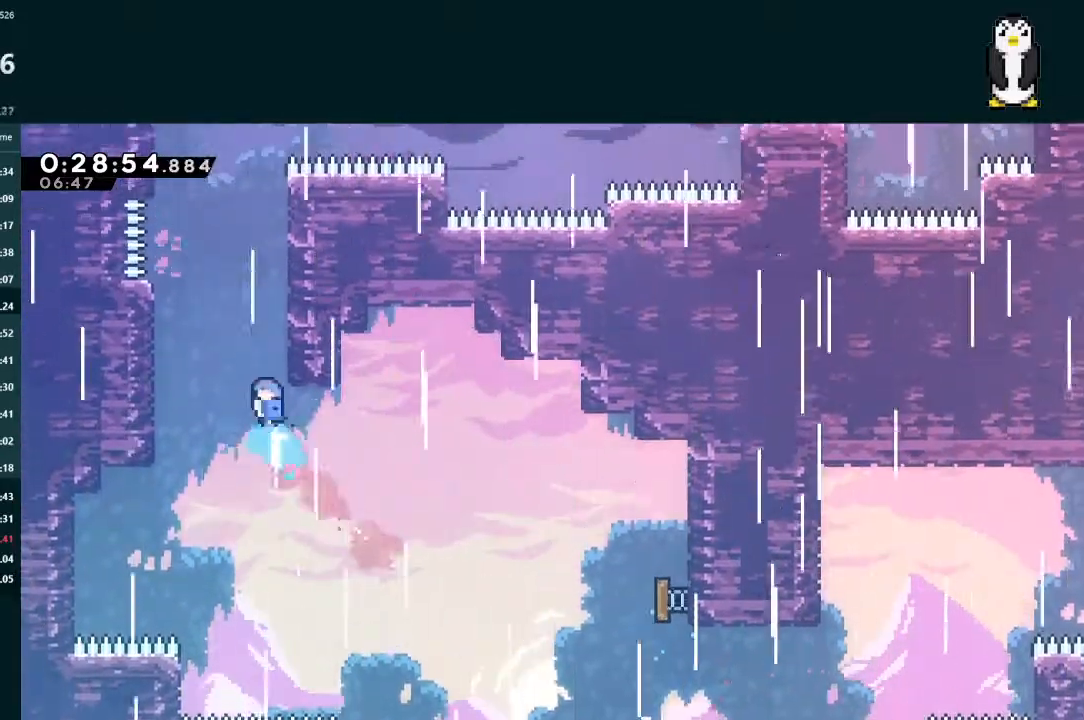
{"buttons": ["A", "L2", "DPAD_UP", "DPAD_RIGHT"], "left_stick": "center", "right_stick": "center", "events": [[100, "DPAD_RIGHT", "down"], [133, "X", "up"], [167, "A", "down"], [367, "R1", "down"], [500, "R1", "up"]]}
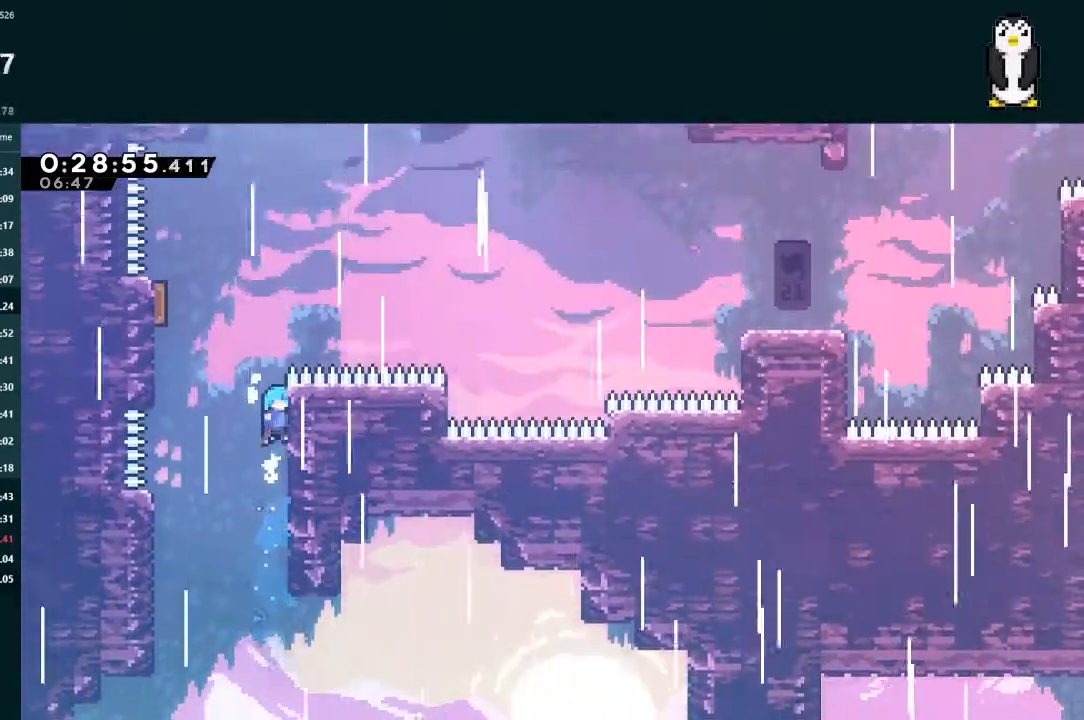
{"buttons": ["A", "L2", "DPAD_UP", "DPAD_LEFT"], "left_stick": "center", "right_stick": "center", "events": [[100, "R1", "down"], [133, "DPAD_RIGHT", "up"], [133, "R1", "up"], [167, "DPAD_LEFT", "down"], [200, "R1", "down"], [400, "R1", "up"]]}
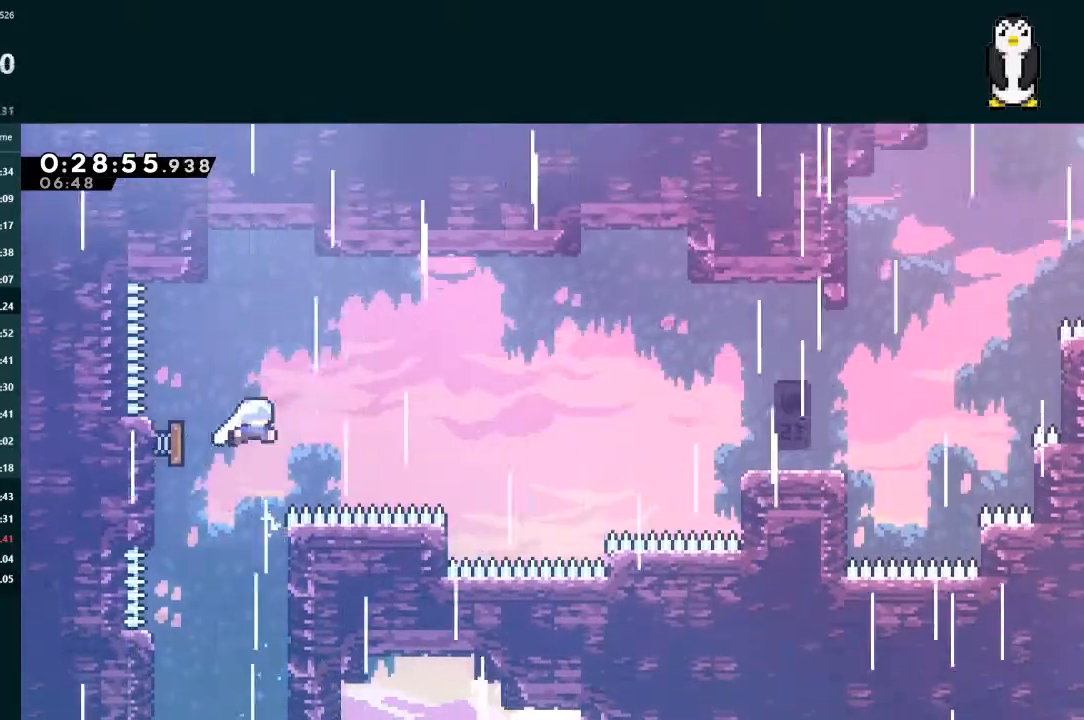
{"buttons": ["X", "L2", "DPAD_RIGHT"], "left_stick": "center", "right_stick": "center", "events": [[33, "R1", "down"], [100, "DPAD_UP", "up"], [133, "DPAD_LEFT", "up"], [167, "DPAD_RIGHT", "down"], [167, "R1", "up"], [200, "A", "up"], [200, "DPAD_UP", "down"], [233, "DPAD_UP", "up"], [467, "X", "down"]]}
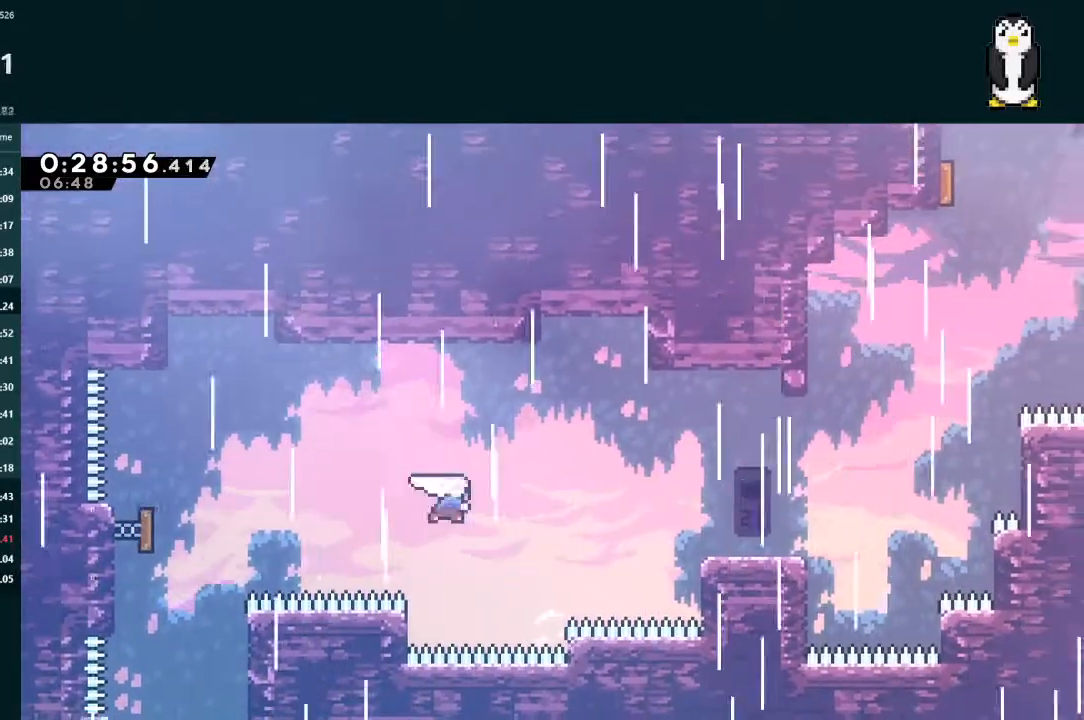
{"buttons": ["L2", "DPAD_RIGHT"], "left_stick": "center", "right_stick": "center", "events": [[100, "X", "up"], [333, "X", "down"], [467, "X", "up"]]}
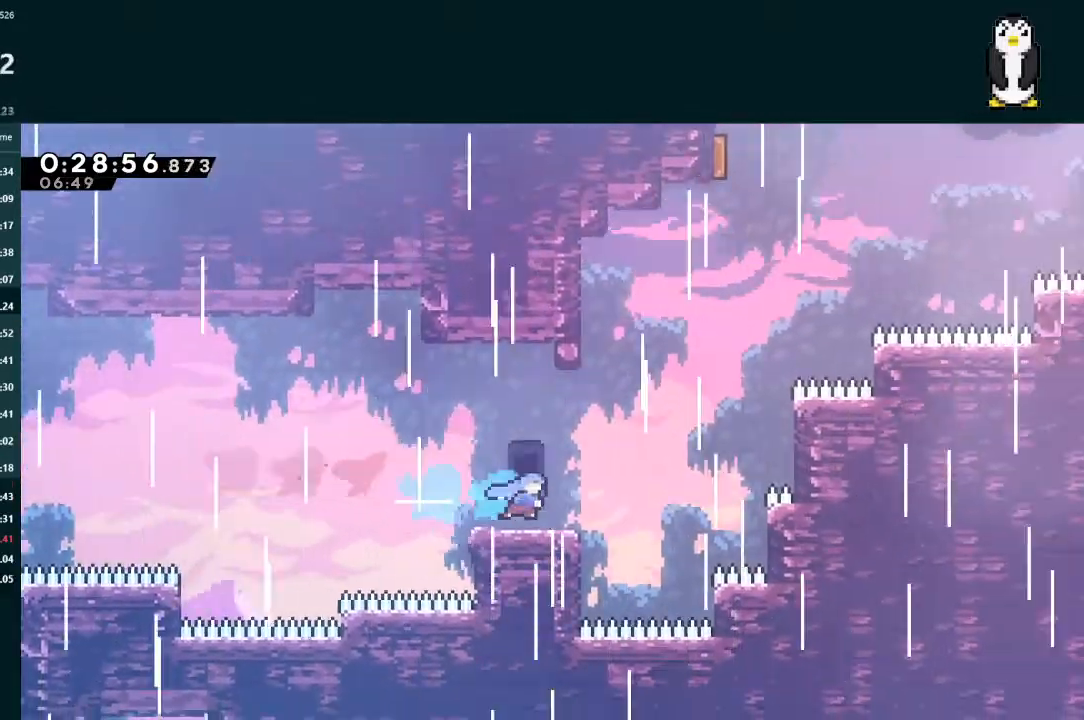
{"buttons": ["L2", "DPAD_UP", "DPAD_LEFT"], "left_stick": "center", "right_stick": "center", "events": [[33, "A", "down"], [200, "DPAD_UP", "down"], [233, "A", "up"], [267, "DPAD_RIGHT", "up"], [300, "X", "down"], [400, "DPAD_LEFT", "down"], [500, "X", "up"]]}
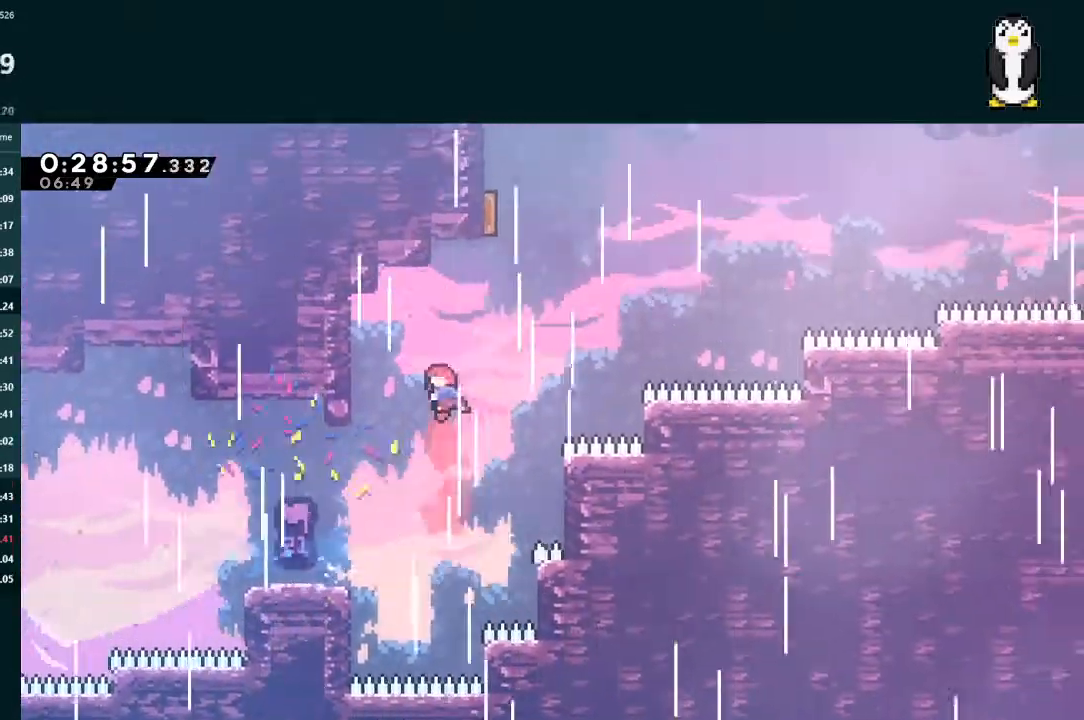
{"buttons": ["A", "L2", "DPAD_RIGHT"], "left_stick": "center", "right_stick": "center", "events": [[367, "DPAD_LEFT", "up"], [367, "DPAD_UP", "up"], [400, "A", "down"], [400, "DPAD_RIGHT", "down"]]}
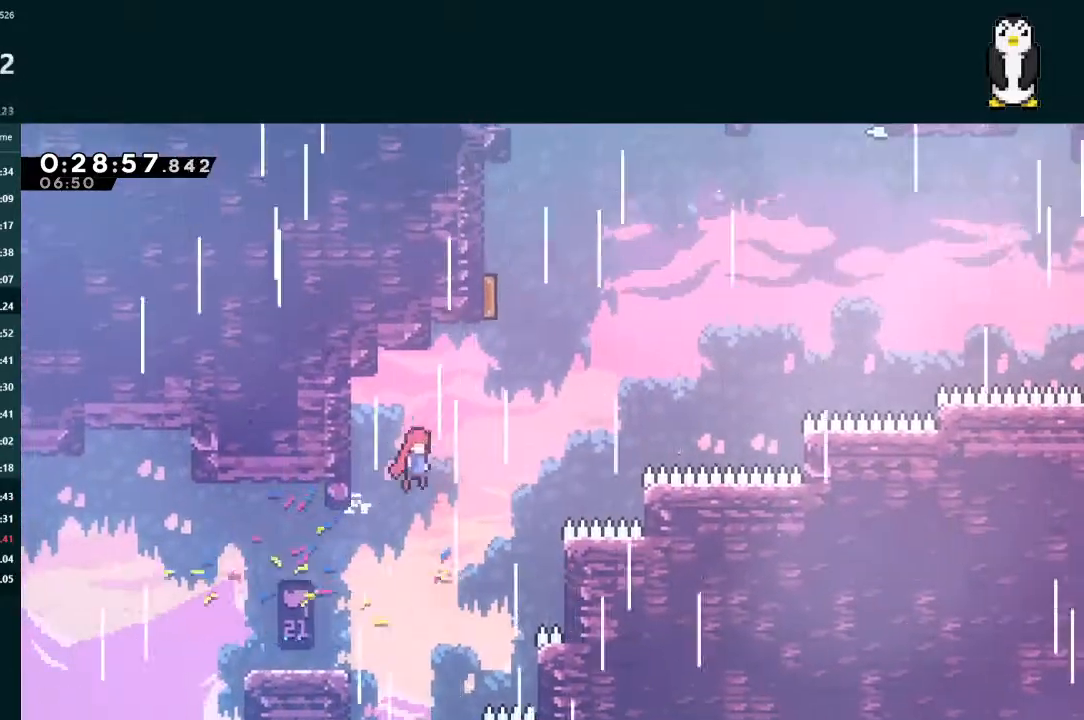
{"buttons": ["X", "L2", "DPAD_UP"], "left_stick": "center", "right_stick": "center", "events": [[233, "A", "up"], [233, "DPAD_UP", "down"], [267, "DPAD_RIGHT", "up"], [300, "X", "down"]]}
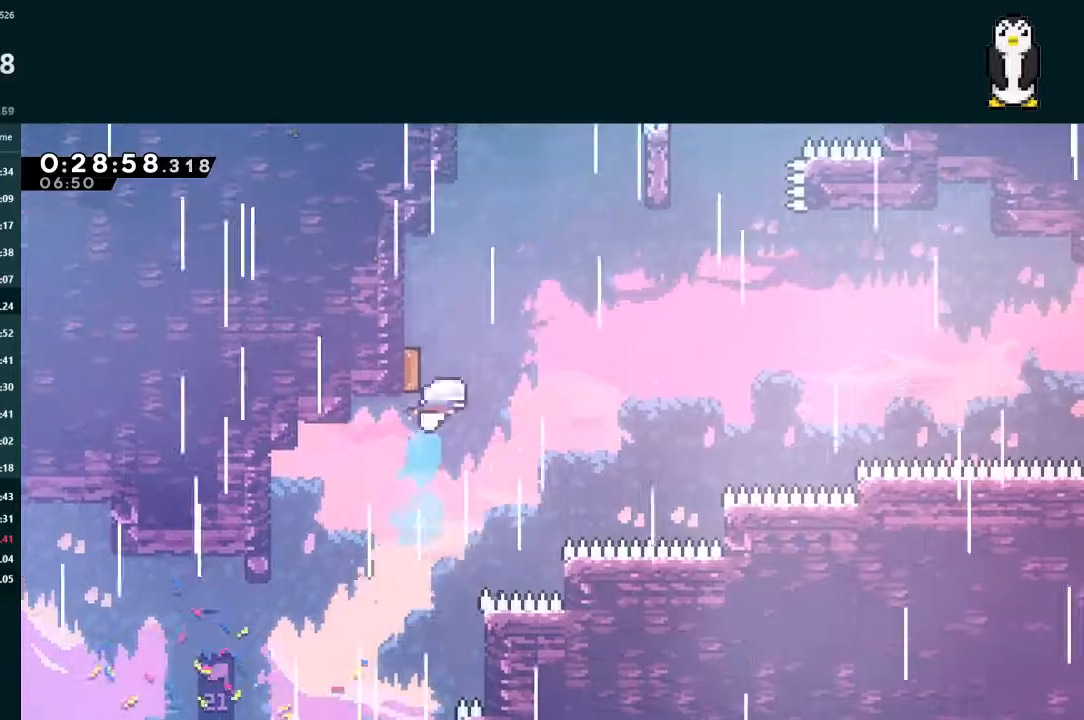
{"buttons": ["L2", "DPAD_RIGHT"], "left_stick": "center", "right_stick": "center", "events": [[67, "DPAD_UP", "up"], [133, "DPAD_RIGHT", "down"], [133, "X", "up"]]}
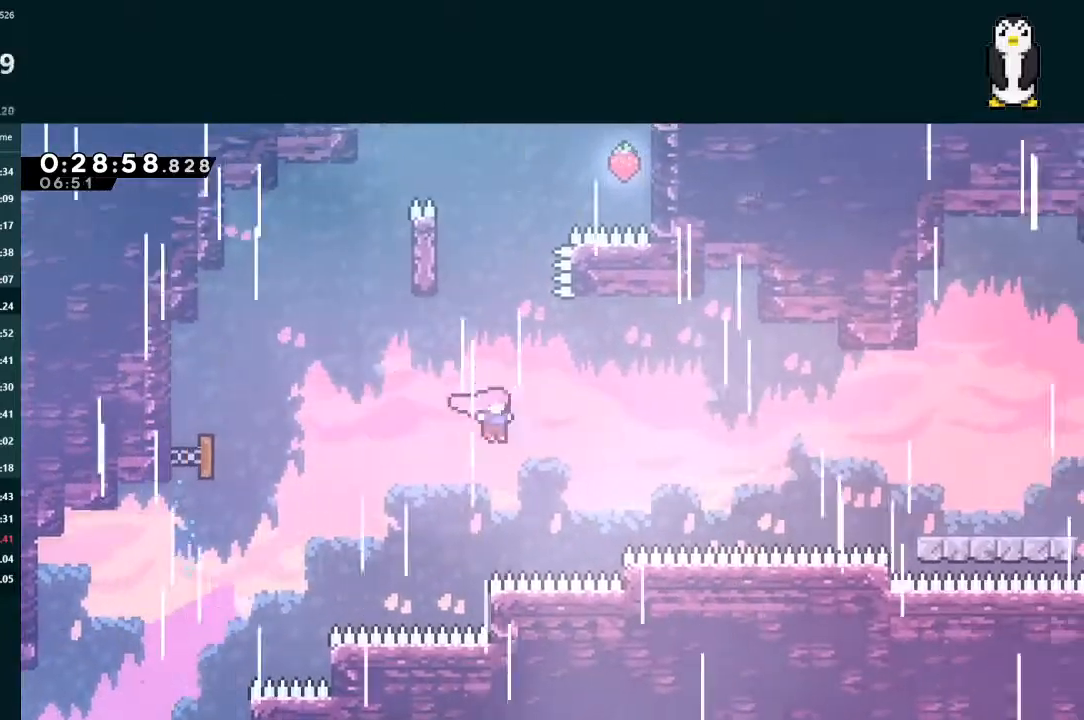
{"buttons": ["X", "L2", "DPAD_RIGHT"], "left_stick": "center", "right_stick": "center", "events": [[33, "X", "down"], [133, "X", "up"], [367, "X", "down"]]}
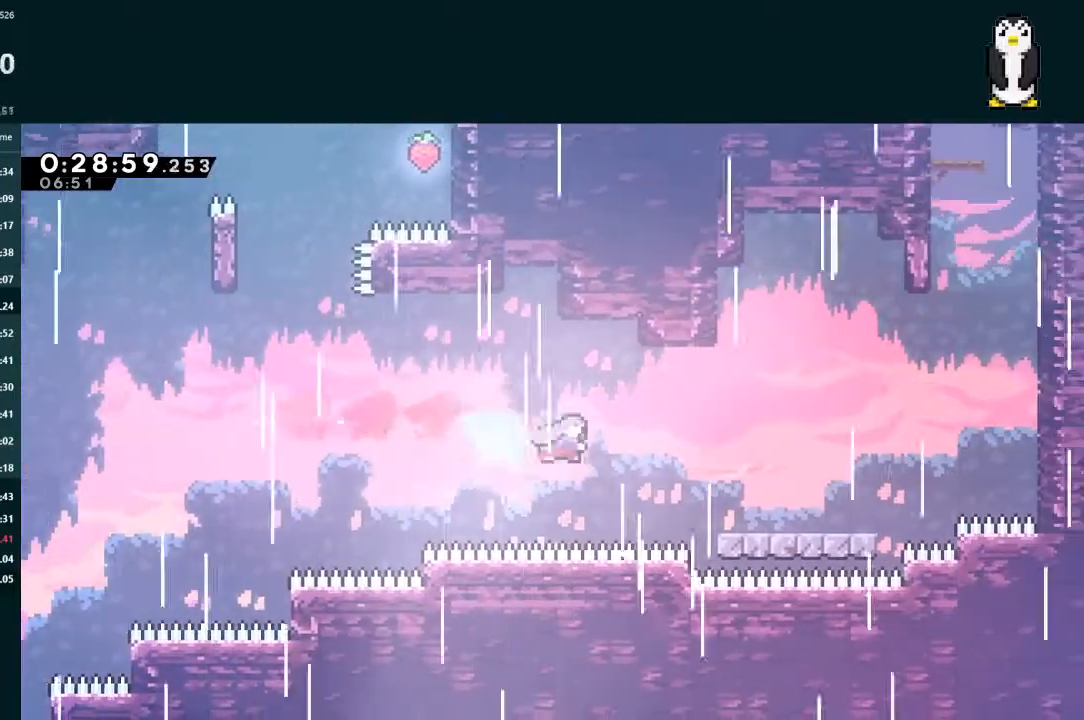
{"buttons": ["L2", "DPAD_DOWN", "DPAD_RIGHT"], "left_stick": "center", "right_stick": "center", "events": [[67, "DPAD_DOWN", "down"], [100, "X", "up"], [300, "X", "down"], [367, "A", "down"], [400, "X", "up"], [433, "A", "up"]]}